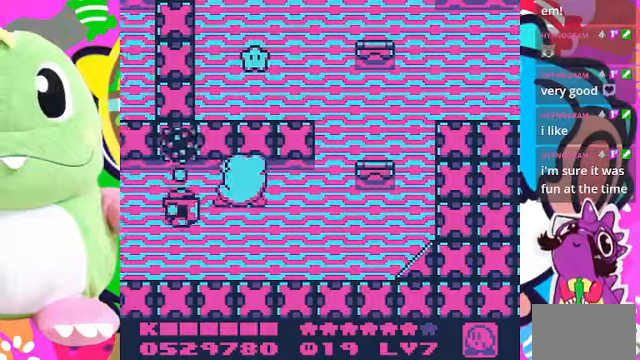
Gameplay with a controller (PlayStation layout); each line is a JSON object with the inputs held at the frame after it. "events" lists button and stick changes between this image and that frame as [ms after this image, input, new state], when the widget could be followed in between. Not read: L3 R3.
{"buttons": ["SQUARE"], "left_stick": "center", "right_stick": "center", "events": [[133, "SQUARE", "up"], [366, "SQUARE", "down"]]}
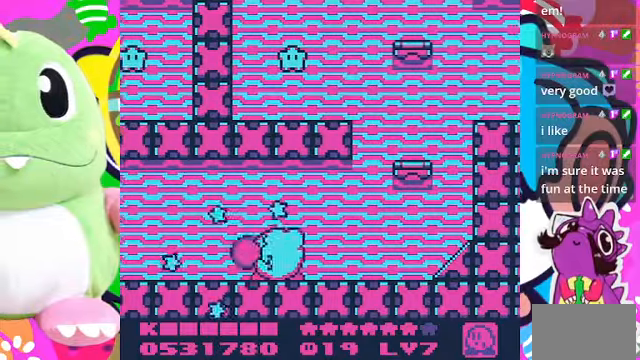
{"buttons": [], "left_stick": "center", "right_stick": "center", "events": [[33, "SQUARE", "up"], [333, "DPAD_RIGHT", "down"], [433, "DPAD_RIGHT", "up"]]}
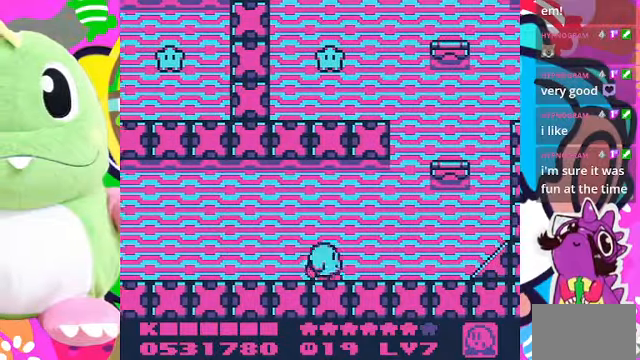
{"buttons": ["DPAD_LEFT"], "left_stick": "center", "right_stick": "center", "events": [[66, "DPAD_LEFT", "down"]]}
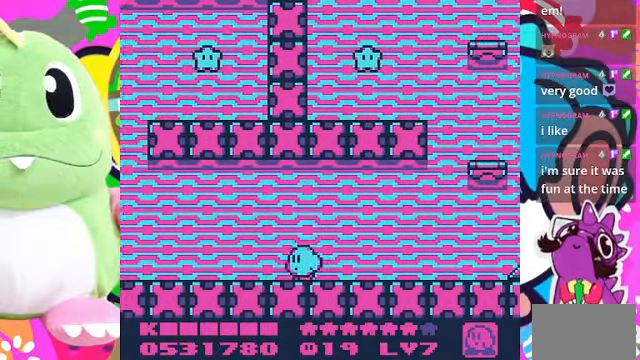
{"buttons": ["DPAD_LEFT"], "left_stick": "center", "right_stick": "center", "events": []}
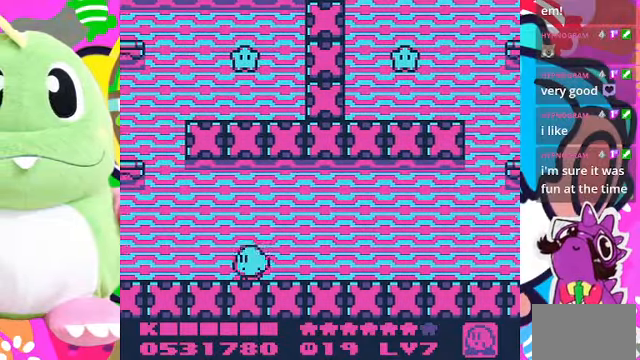
{"buttons": ["CROSS", "DPAD_LEFT"], "left_stick": "center", "right_stick": "center", "events": [[200, "CROSS", "down"]]}
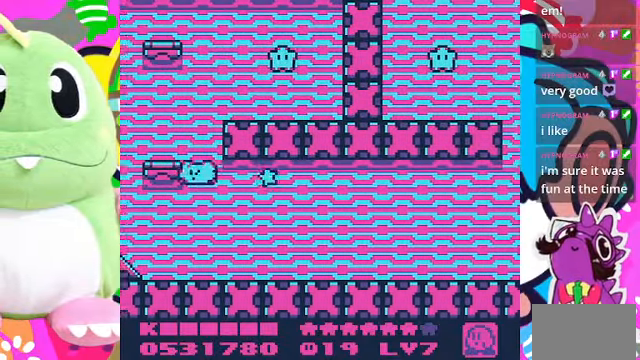
{"buttons": ["CROSS"], "left_stick": "center", "right_stick": "center", "events": [[100, "DPAD_LEFT", "up"], [200, "CROSS", "up"], [433, "CROSS", "down"]]}
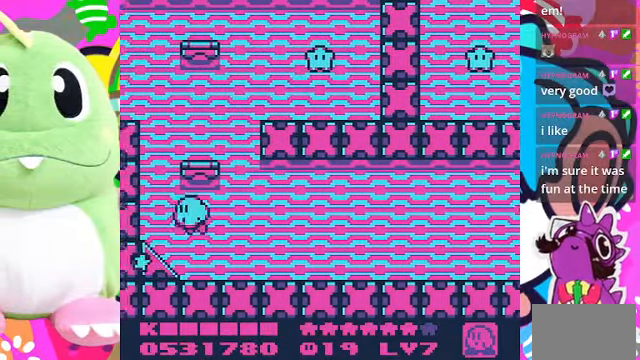
{"buttons": ["DPAD_RIGHT"], "left_stick": "center", "right_stick": "center", "events": [[266, "DPAD_RIGHT", "down"], [366, "CROSS", "up"], [366, "DPAD_RIGHT", "up"], [500, "DPAD_RIGHT", "down"]]}
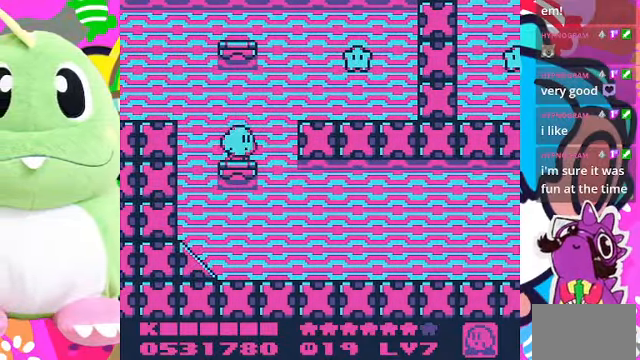
{"buttons": ["DPAD_RIGHT"], "left_stick": "center", "right_stick": "center", "events": [[100, "CROSS", "down"], [400, "CROSS", "up"]]}
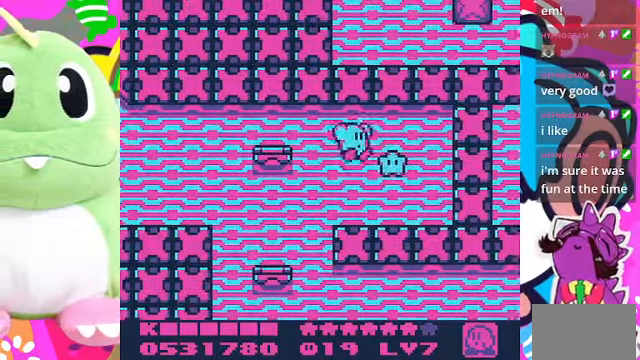
{"buttons": ["DPAD_LEFT"], "left_stick": "center", "right_stick": "center", "events": [[100, "DPAD_RIGHT", "up"], [200, "DPAD_LEFT", "down"]]}
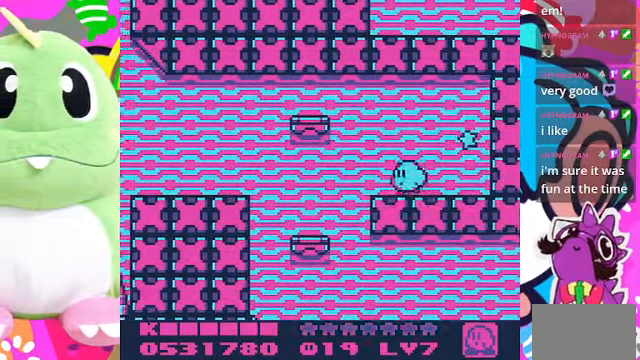
{"buttons": ["CROSS", "DPAD_LEFT"], "left_stick": "center", "right_stick": "center", "events": [[233, "CROSS", "down"]]}
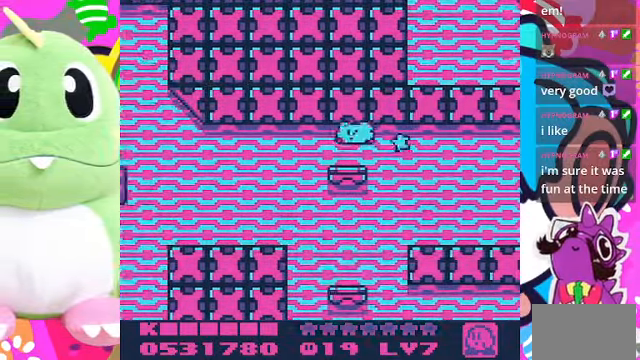
{"buttons": ["DPAD_LEFT"], "left_stick": "center", "right_stick": "center", "events": [[100, "CROSS", "up"]]}
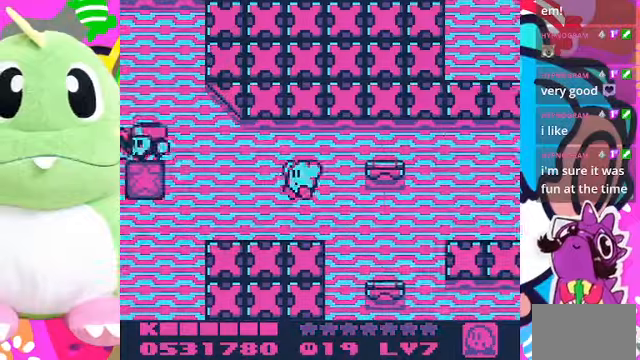
{"buttons": ["SQUARE"], "left_stick": "center", "right_stick": "center", "events": [[267, "CROSS", "down"], [300, "DPAD_LEFT", "up"], [334, "SQUARE", "down"], [400, "CROSS", "up"]]}
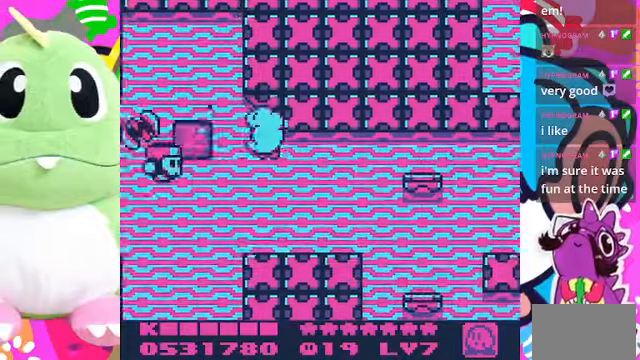
{"buttons": ["SQUARE"], "left_stick": "center", "right_stick": "center", "events": [[34, "SQUARE", "up"], [500, "SQUARE", "down"]]}
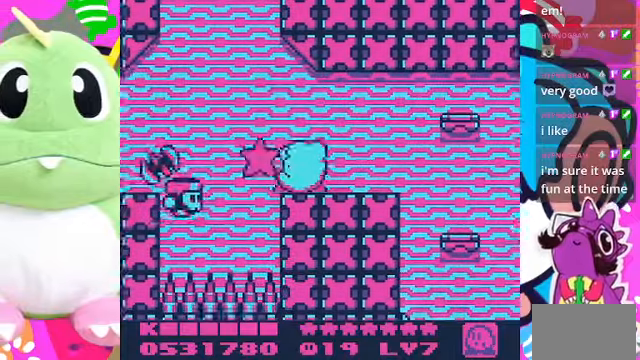
{"buttons": ["DPAD_LEFT"], "left_stick": "center", "right_stick": "center", "events": [[167, "SQUARE", "up"], [367, "DPAD_LEFT", "down"]]}
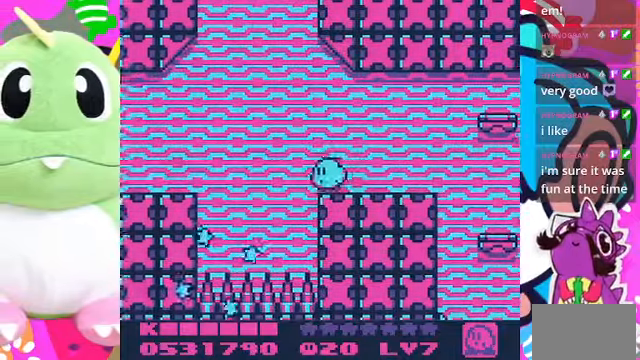
{"buttons": ["DPAD_LEFT"], "left_stick": "center", "right_stick": "center", "events": [[34, "CROSS", "down"], [467, "CROSS", "up"]]}
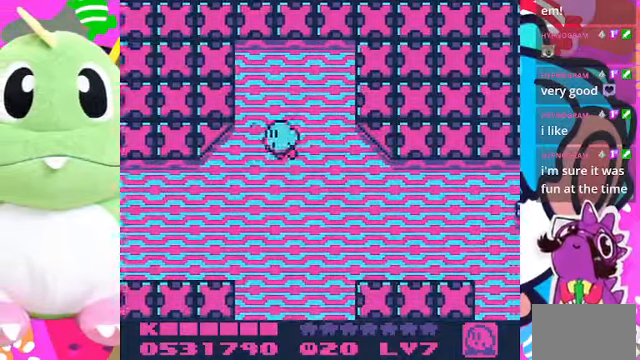
{"buttons": [], "left_stick": "center", "right_stick": "center", "events": [[367, "DPAD_LEFT", "up"]]}
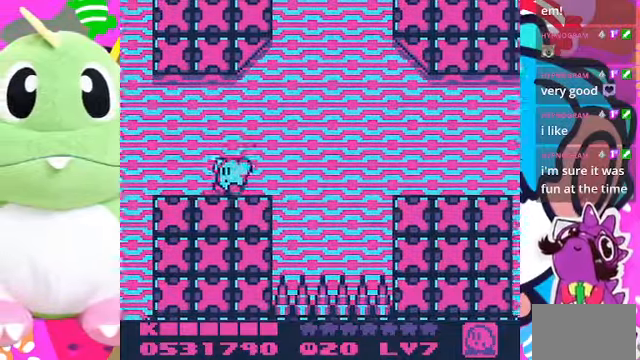
{"buttons": ["DPAD_LEFT"], "left_stick": "center", "right_stick": "center", "events": [[400, "DPAD_LEFT", "down"]]}
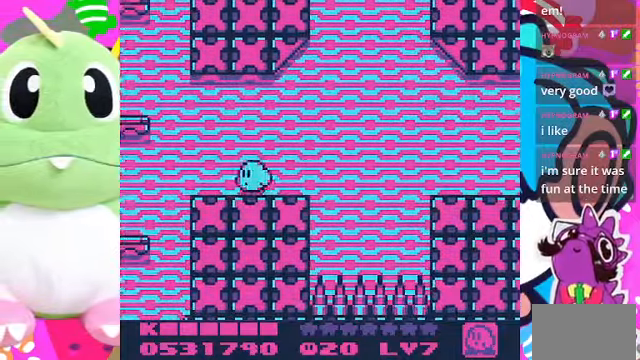
{"buttons": ["DPAD_LEFT"], "left_stick": "center", "right_stick": "center", "events": [[67, "DPAD_LEFT", "up"], [467, "DPAD_LEFT", "down"]]}
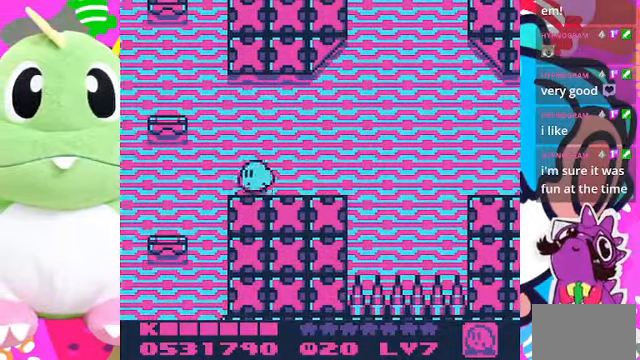
{"buttons": ["DPAD_LEFT"], "left_stick": "center", "right_stick": "center", "events": [[167, "CROSS", "down"], [467, "CROSS", "up"]]}
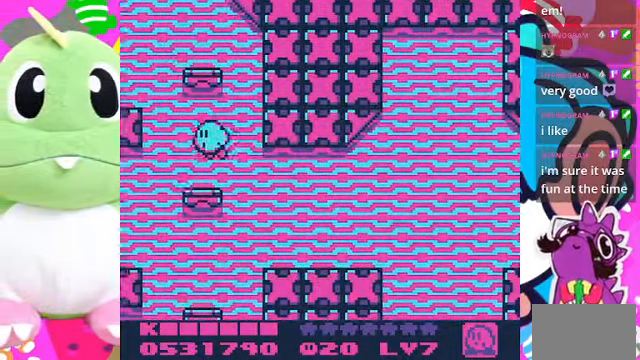
{"buttons": ["DPAD_LEFT"], "left_stick": "center", "right_stick": "center", "events": [[34, "DPAD_LEFT", "up"], [334, "DPAD_LEFT", "down"]]}
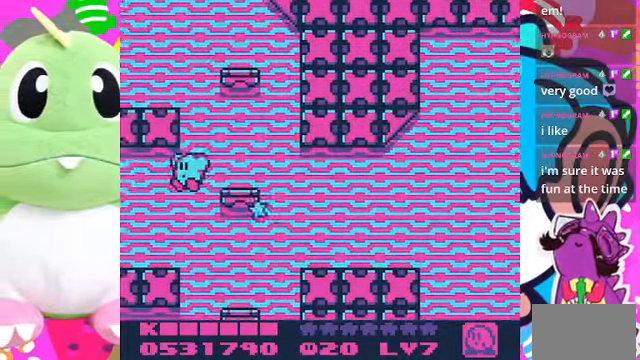
{"buttons": ["SQUARE"], "left_stick": "center", "right_stick": "center", "events": [[100, "DPAD_LEFT", "up"], [134, "SQUARE", "down"]]}
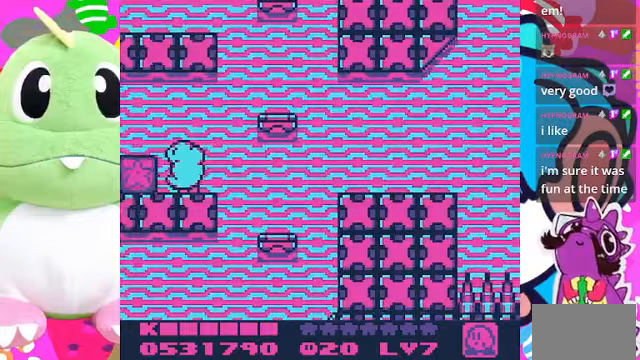
{"buttons": ["DPAD_LEFT"], "left_stick": "center", "right_stick": "center"}
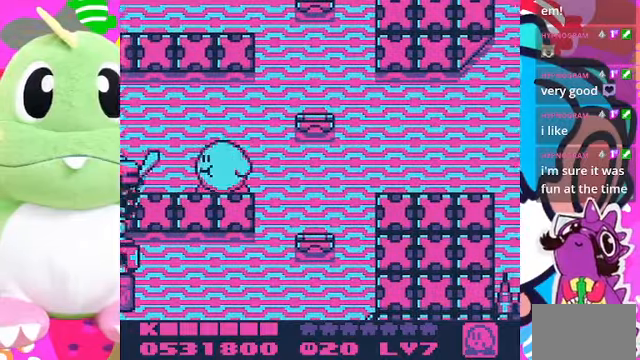
{"buttons": [], "left_stick": "center", "right_stick": "center", "events": [[167, "DPAD_LEFT", "up"], [167, "SQUARE", "down"], [367, "SQUARE", "up"]]}
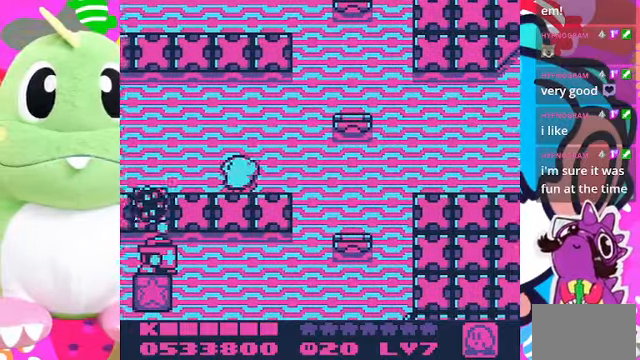
{"buttons": ["CROSS", "DPAD_LEFT"], "left_stick": "center", "right_stick": "center", "events": [[200, "DPAD_LEFT", "down"], [367, "CROSS", "down"]]}
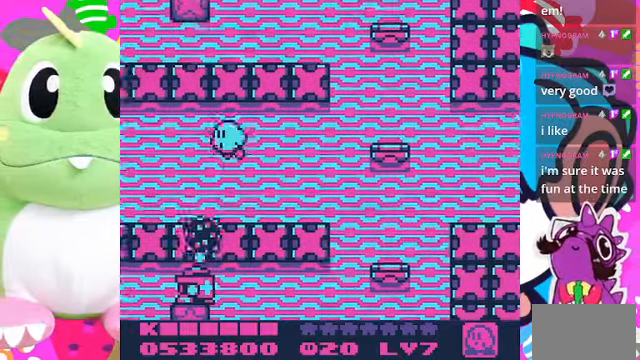
{"buttons": [], "left_stick": "center", "right_stick": "center", "events": [[333, "CROSS", "up"], [467, "DPAD_LEFT", "up"]]}
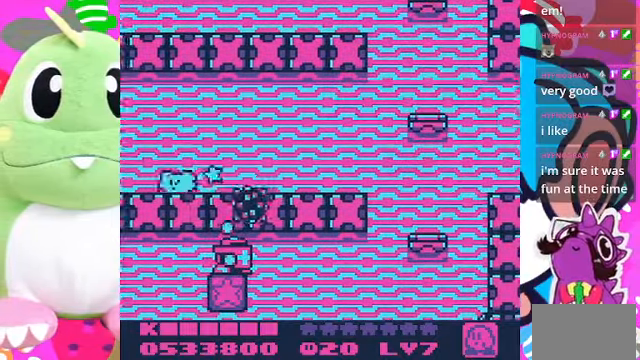
{"buttons": ["CROSS"], "left_stick": "center", "right_stick": "center", "events": [[300, "CROSS", "down"]]}
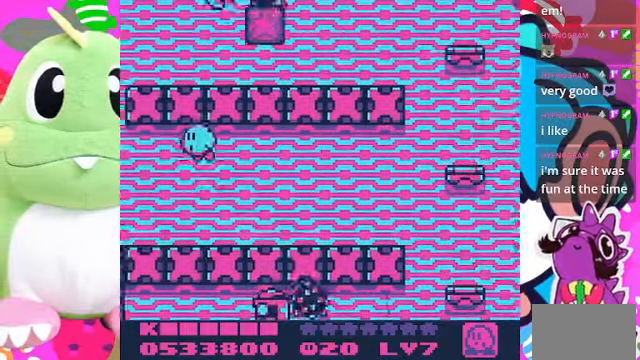
{"buttons": ["DPAD_LEFT"], "left_stick": "center", "right_stick": "center", "events": [[367, "CROSS", "up"], [367, "DPAD_LEFT", "down"]]}
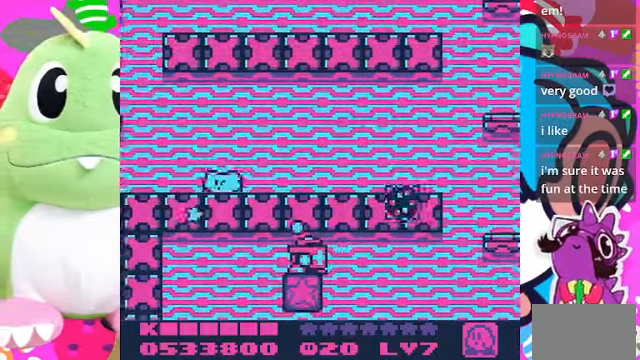
{"buttons": ["DPAD_LEFT"], "left_stick": "center", "right_stick": "center", "events": [[33, "DPAD_LEFT", "up"], [333, "DPAD_LEFT", "down"]]}